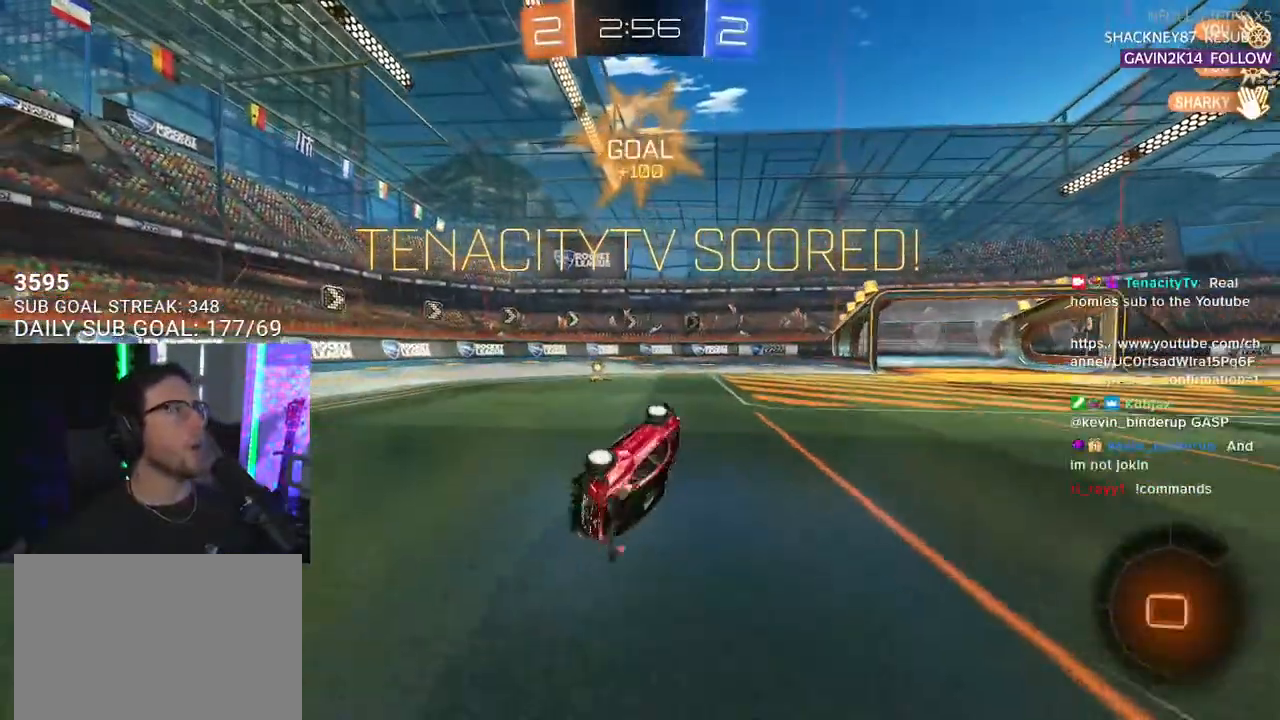
Gameplay with a controller (PlayStation layout); each line is a JSON object with the inputs held at the frame after it. "events" lists button and stick changes between this image and that frame as [ms after this image, input, new state], when the widget could be followed in between. Not read: SELECT START.
{"buttons": ["R2"], "left_stick": "center", "right_stick": "center", "events": [[167, "L2", "up"], [233, "left_stick", "center"]]}
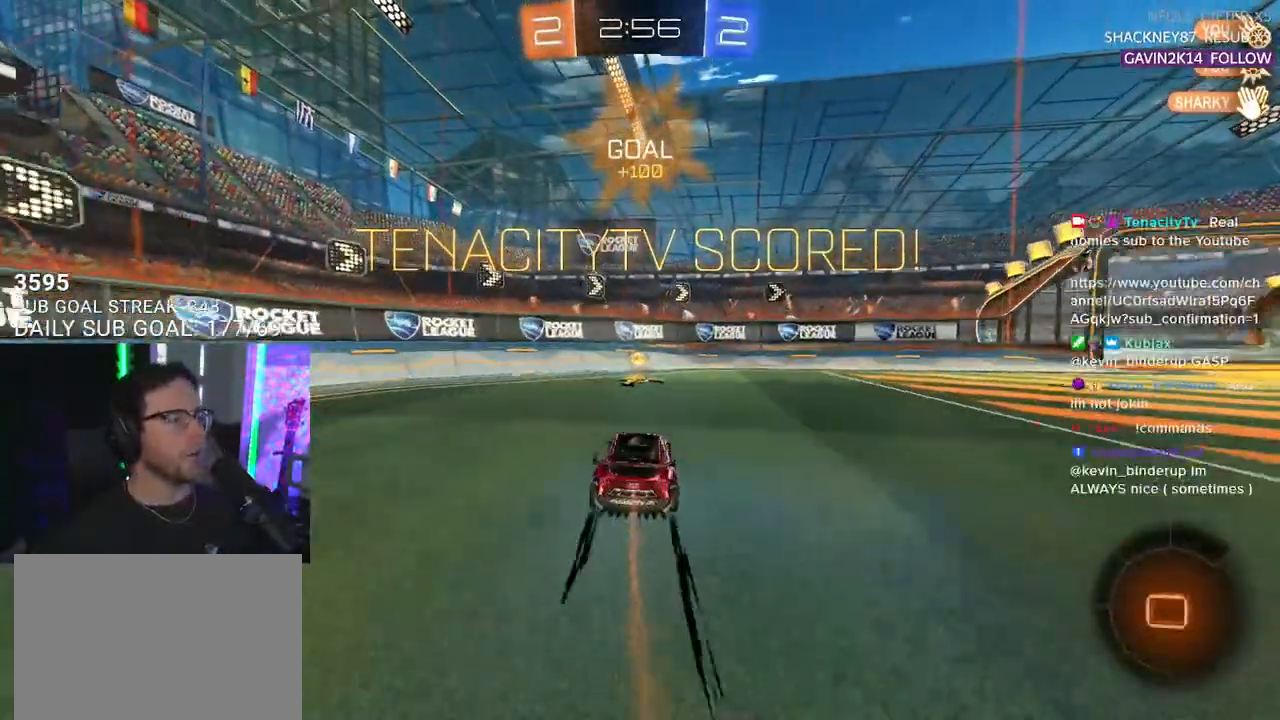
{"buttons": ["R2"], "left_stick": "right", "right_stick": "center", "events": [[233, "left_stick", "down-right"], [483, "left_stick", "right"]]}
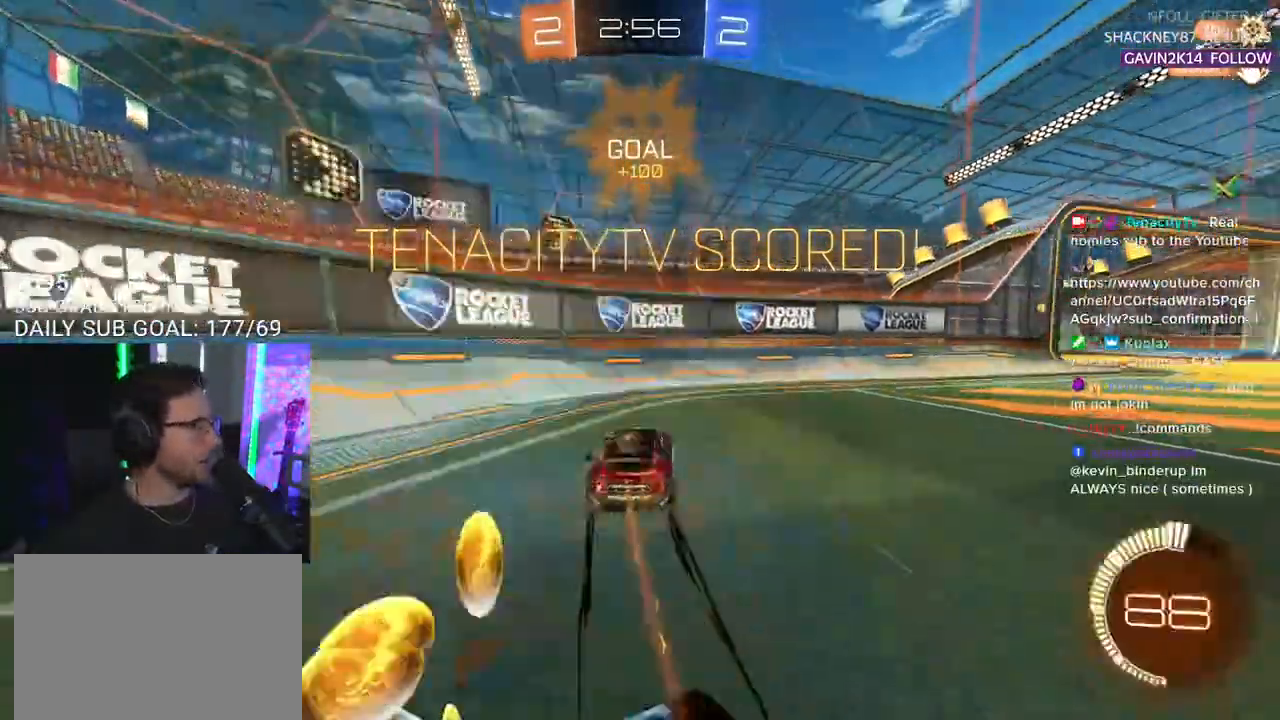
{"buttons": ["R2"], "left_stick": "center", "right_stick": "center", "events": [[167, "left_stick", "center"]]}
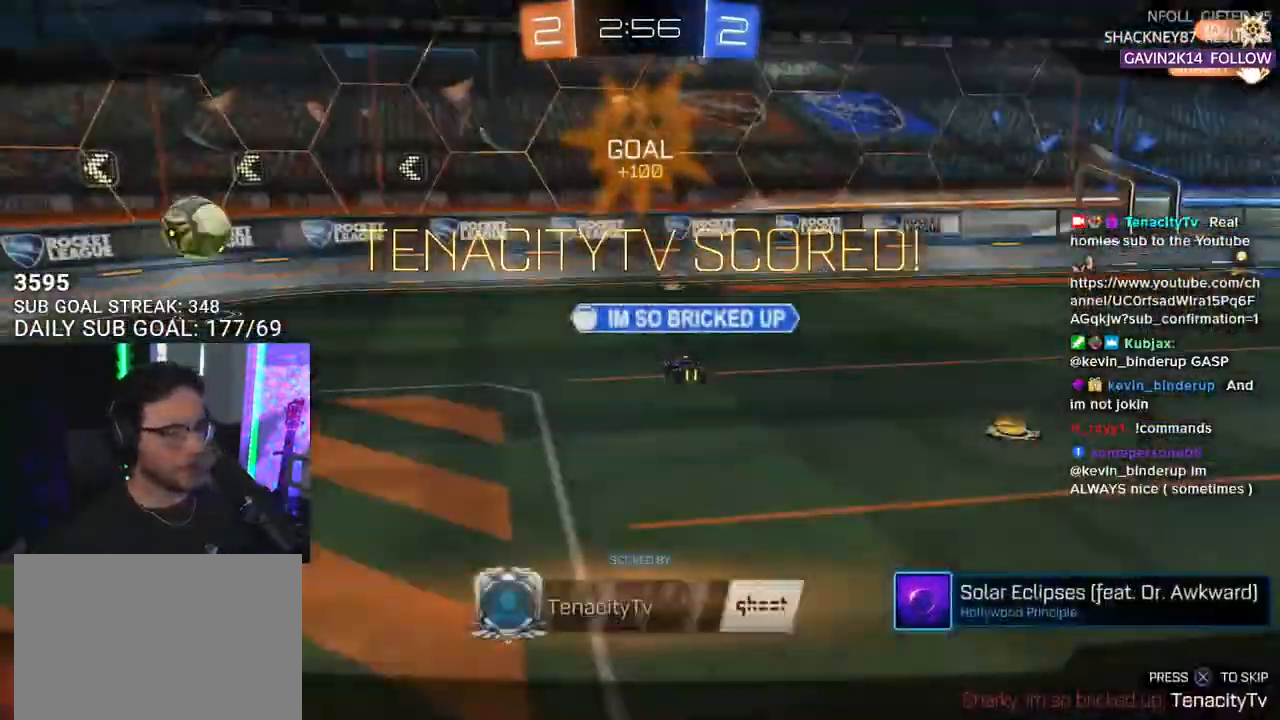
{"buttons": [], "left_stick": "center", "right_stick": "center", "events": [[200, "R2", "up"]]}
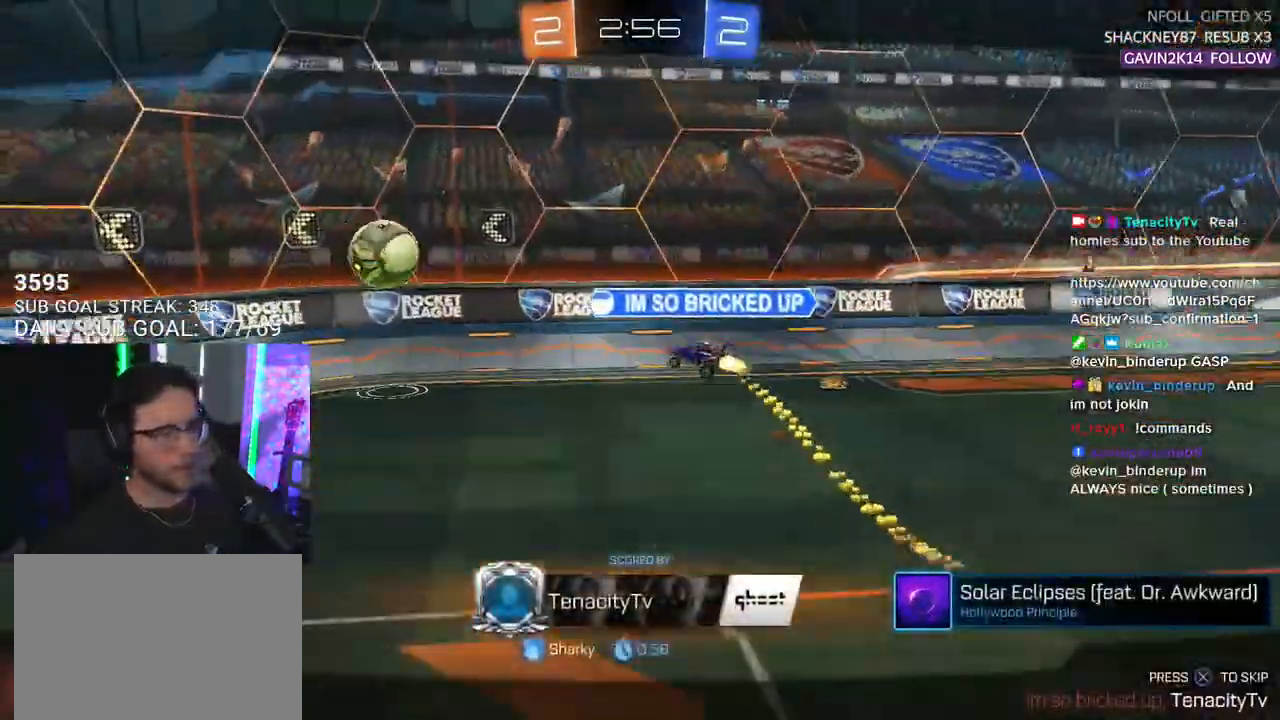
{"buttons": [], "left_stick": "center", "right_stick": "center", "events": []}
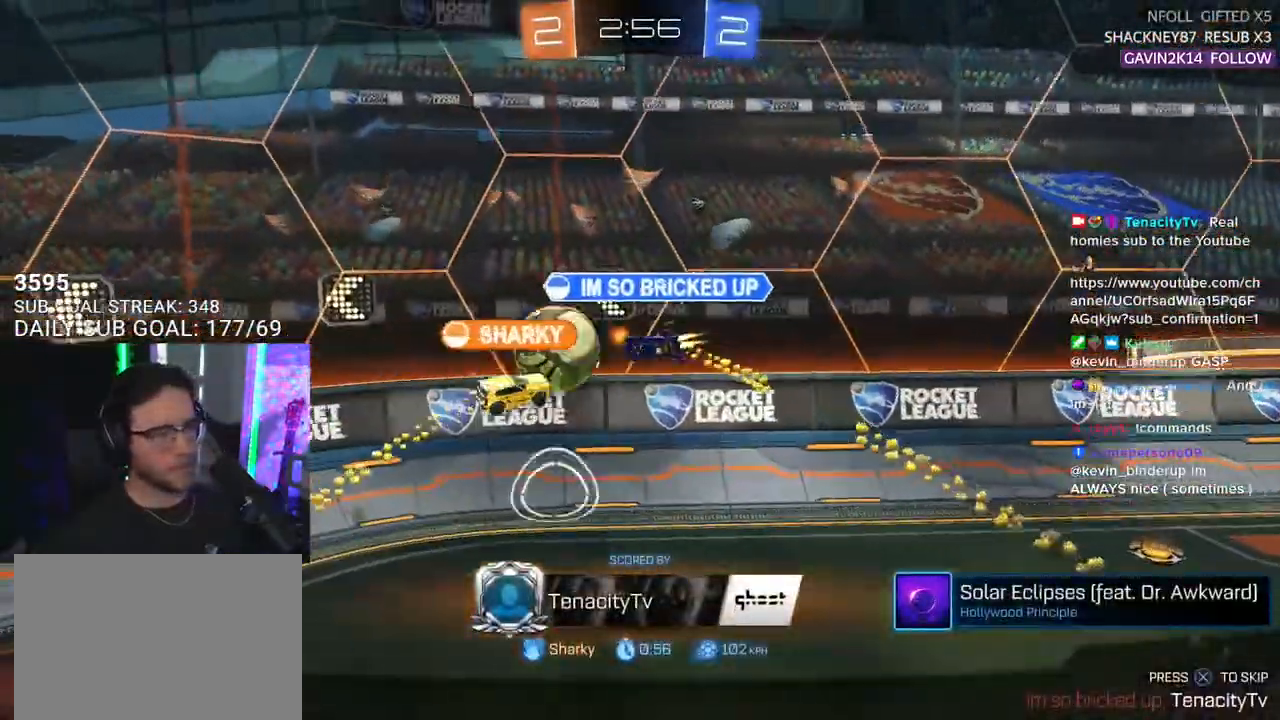
{"buttons": [], "left_stick": "center", "right_stick": "center", "events": []}
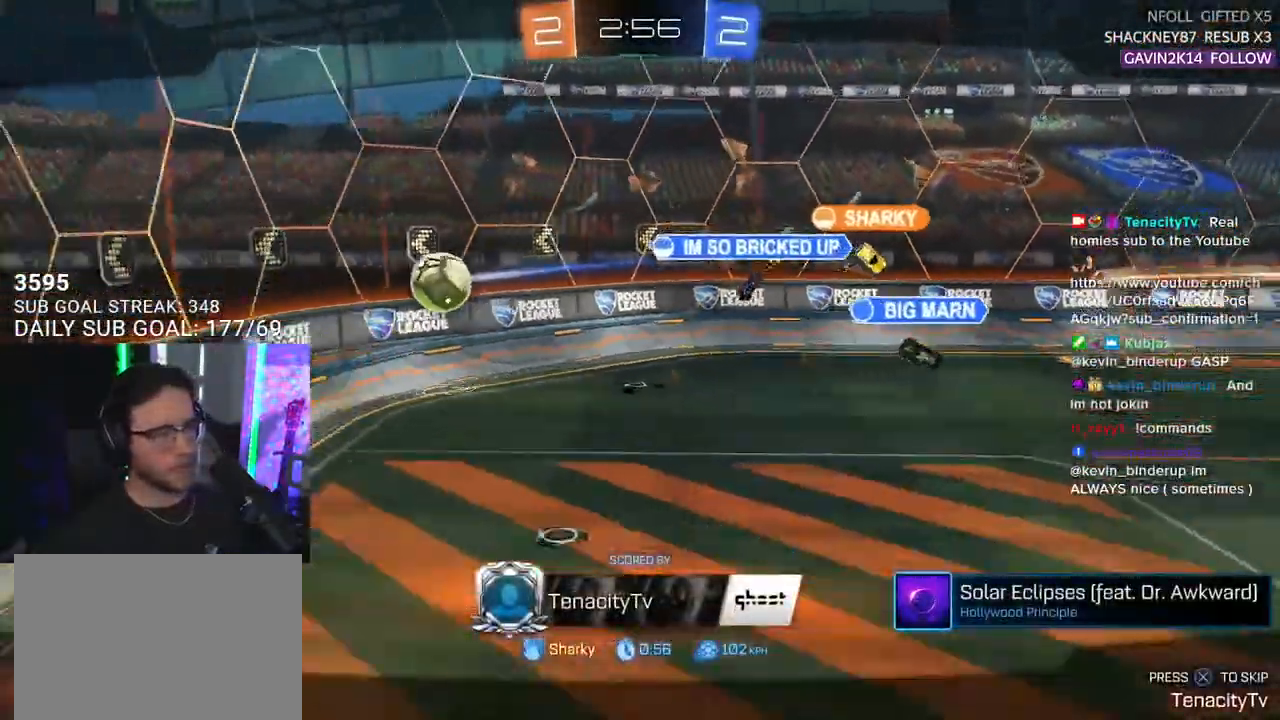
{"buttons": [], "left_stick": "center", "right_stick": "center", "events": []}
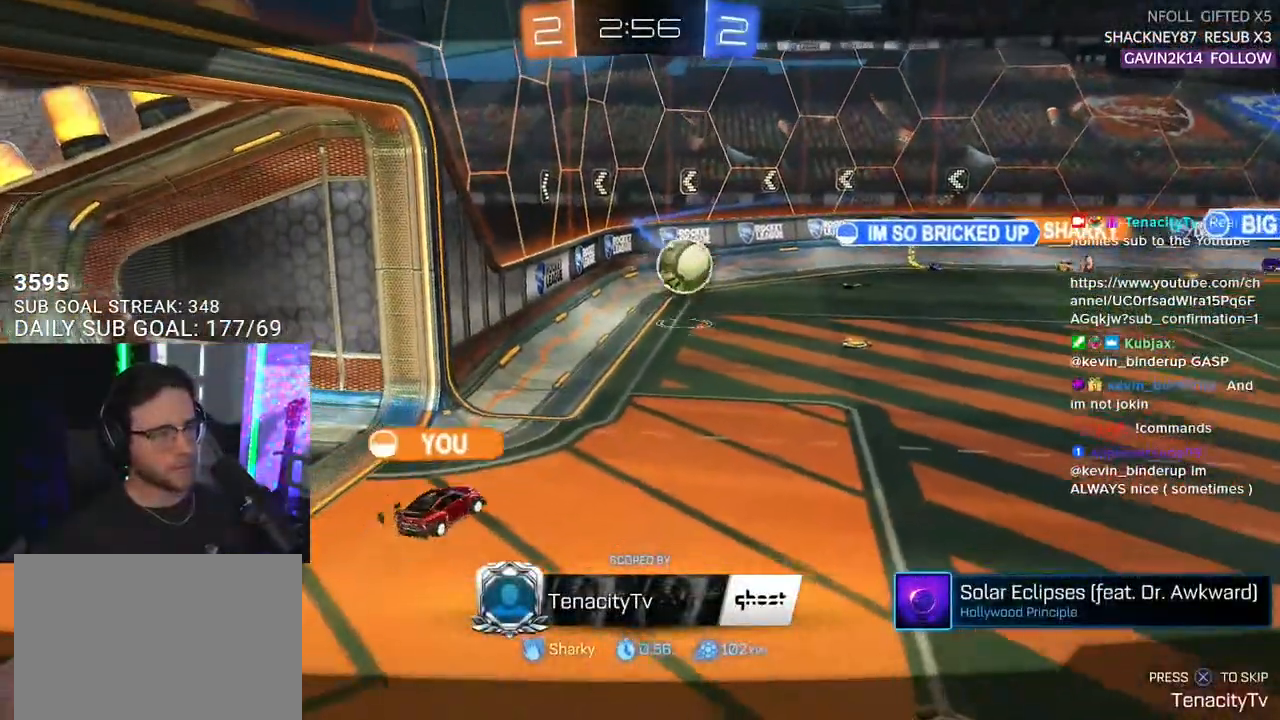
{"buttons": [], "left_stick": "center", "right_stick": "center", "events": []}
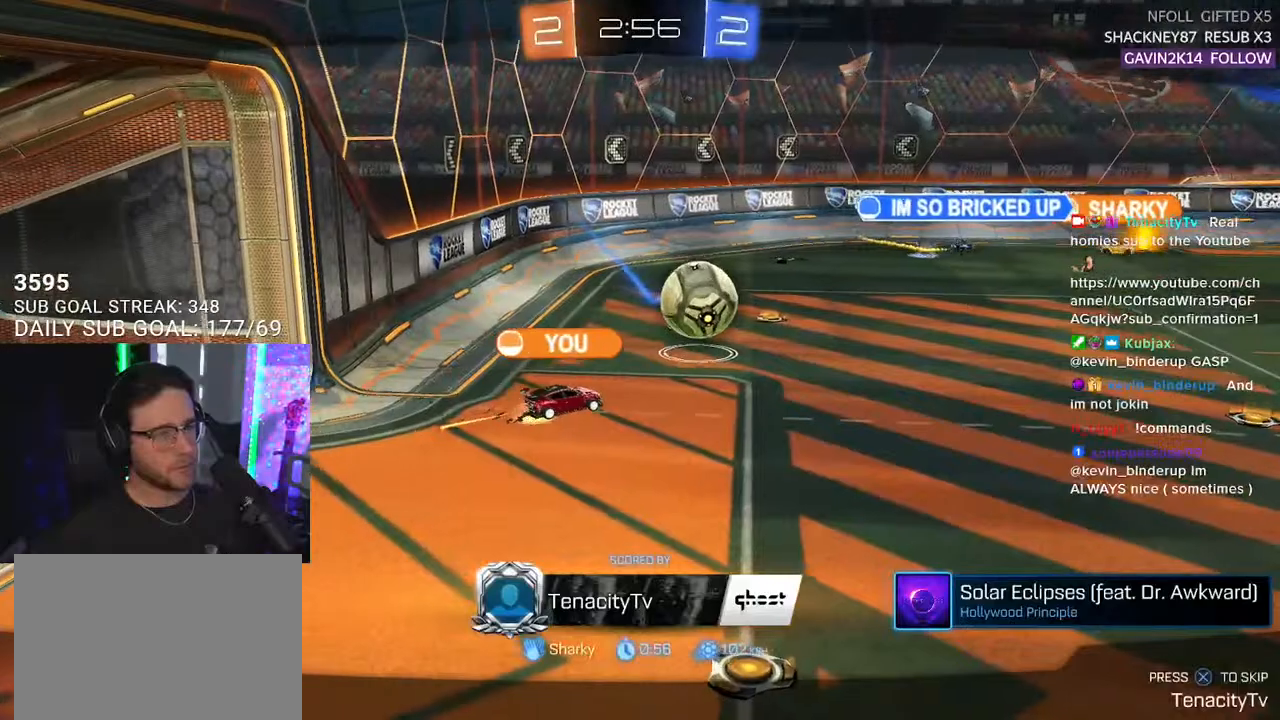
{"buttons": ["CROSS", "R2"], "left_stick": "center", "right_stick": "center", "events": [[317, "R2", "down"], [433, "CROSS", "down"]]}
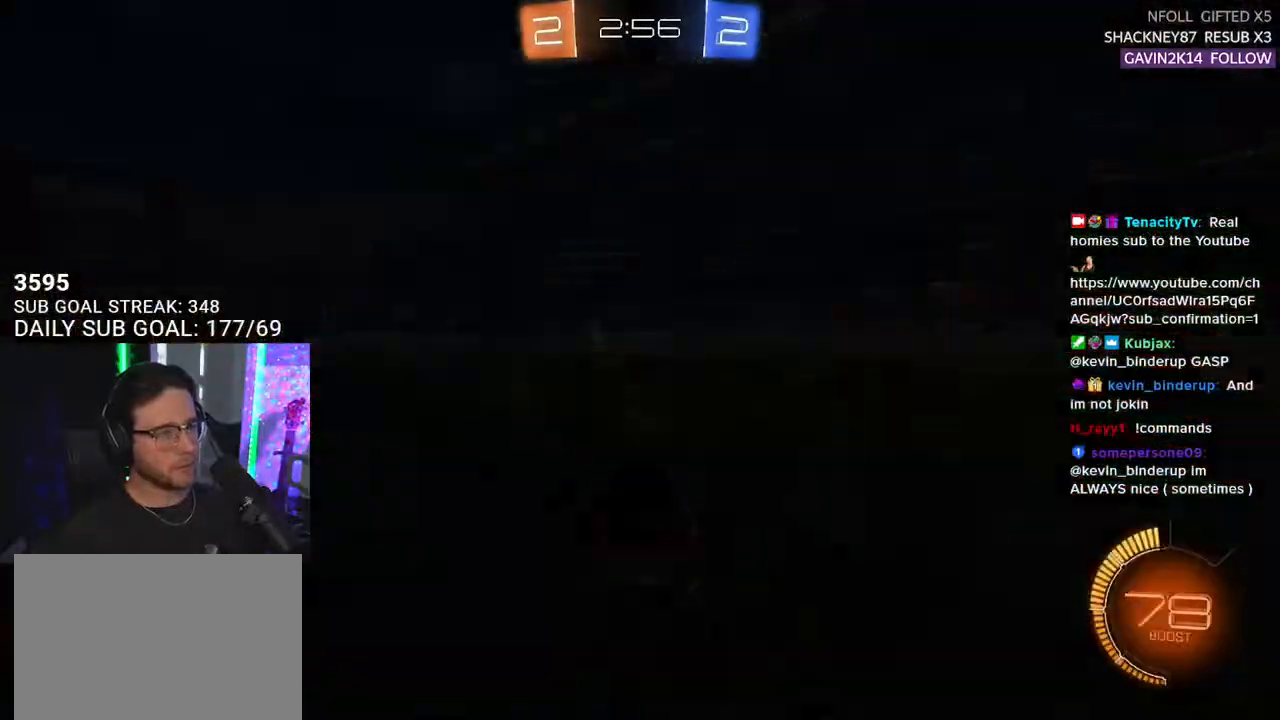
{"buttons": ["R2"], "left_stick": "center", "right_stick": "center", "events": [[50, "CROSS", "up"]]}
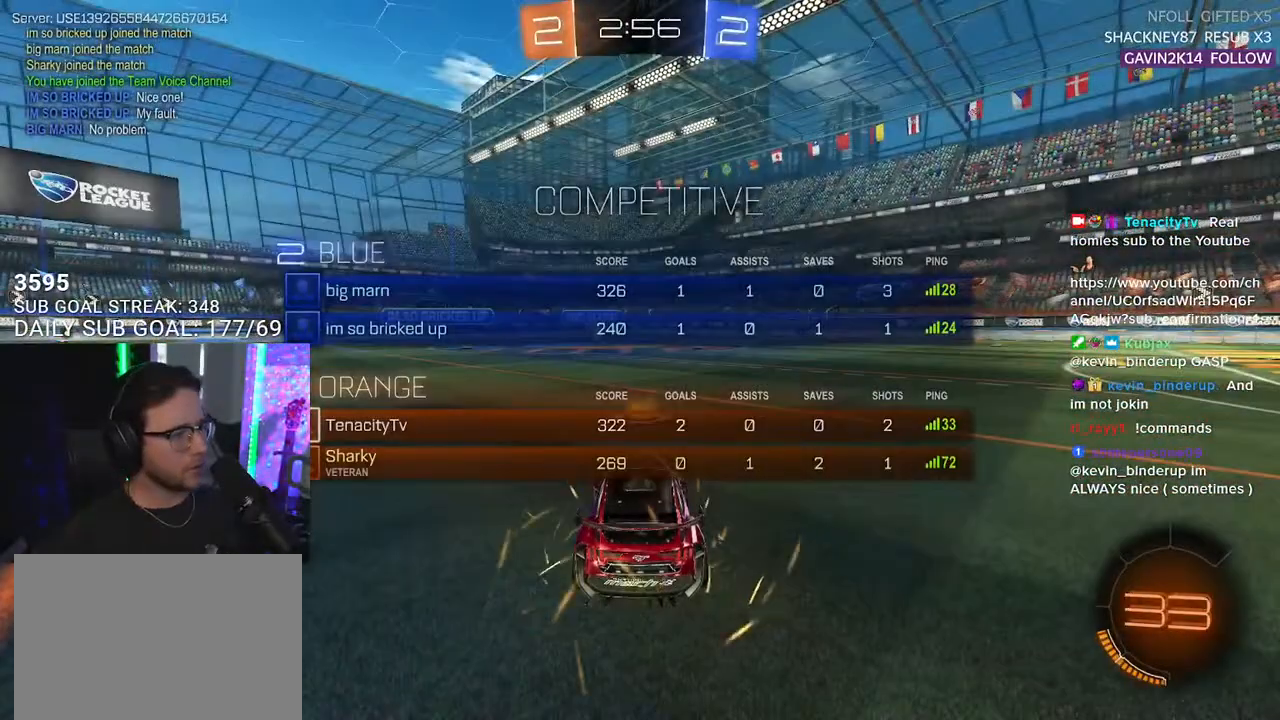
{"buttons": ["TRIANGLE", "R2"], "left_stick": "center", "right_stick": "center", "events": [[267, "TRIANGLE", "down"], [400, "TRIANGLE", "up"], [483, "TRIANGLE", "down"]]}
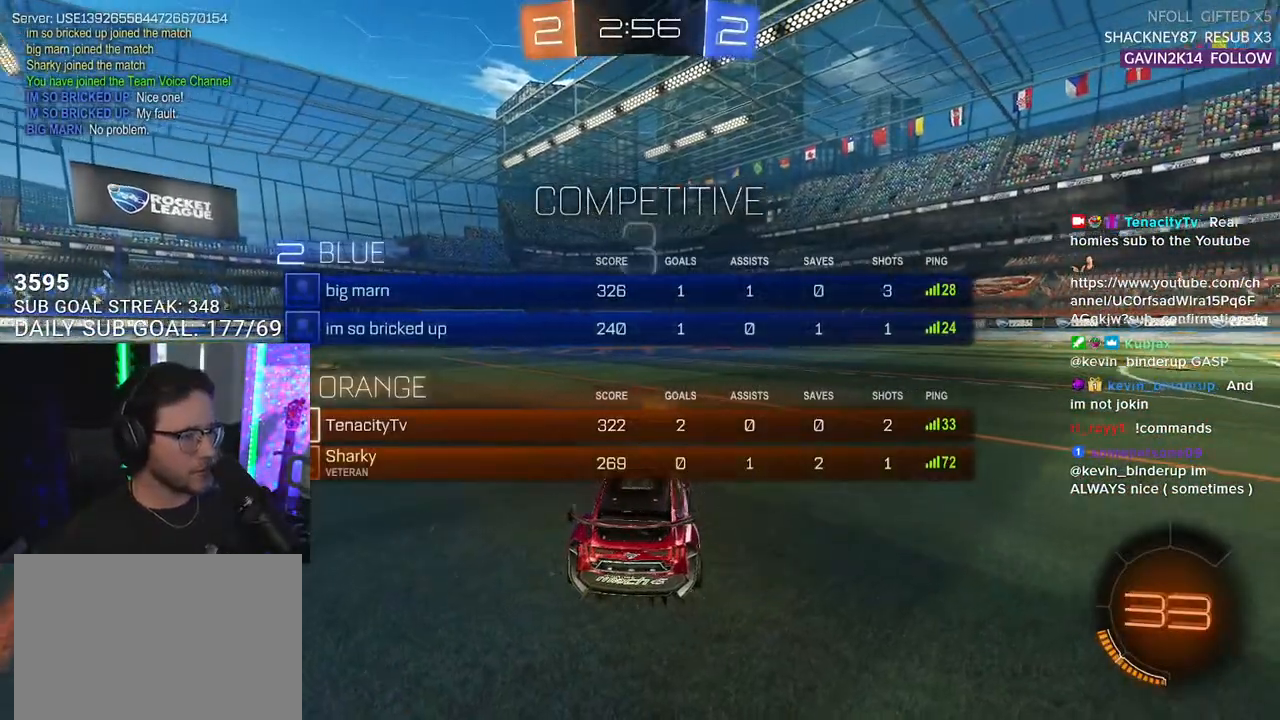
{"buttons": ["R2"], "left_stick": "center", "right_stick": "center", "events": [[50, "TRIANGLE", "up"], [133, "TRIANGLE", "down"], [250, "TRIANGLE", "up"], [350, "TRIANGLE", "down"], [400, "TRIANGLE", "up"]]}
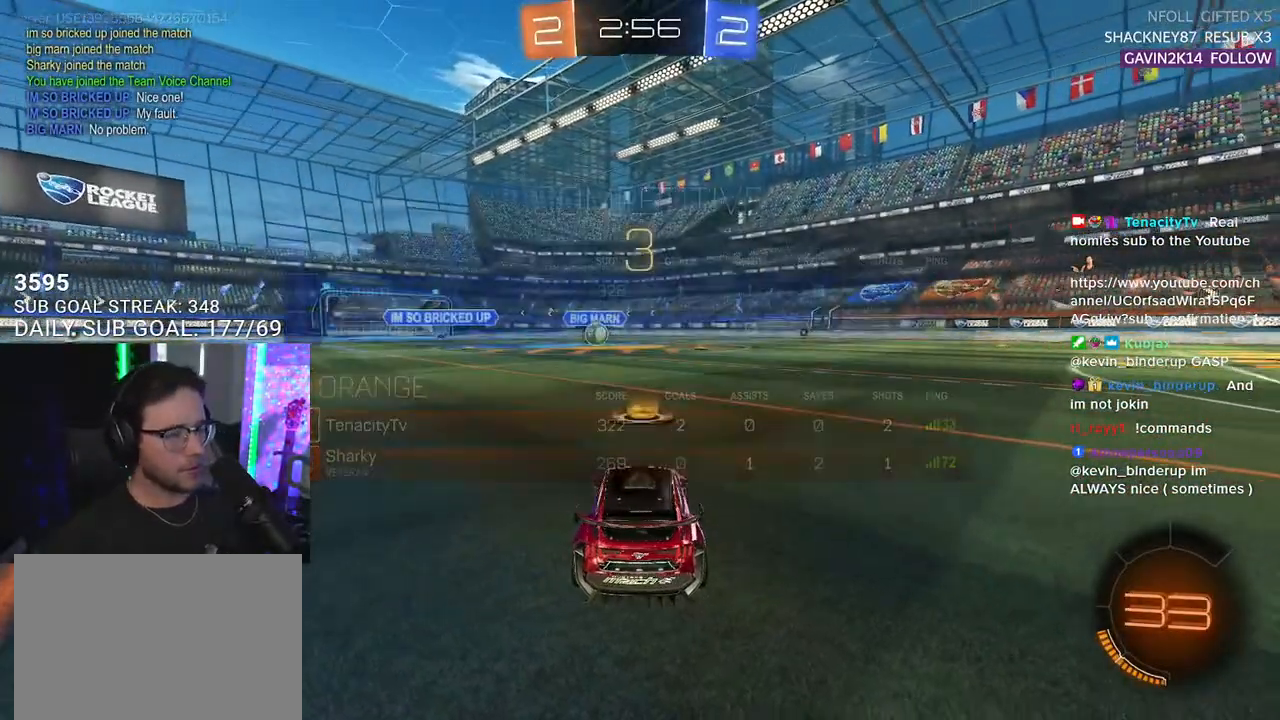
{"buttons": ["TRIANGLE", "R2"], "left_stick": "center", "right_stick": "center", "events": [[300, "TRIANGLE", "down"], [383, "TRIANGLE", "up"], [467, "TRIANGLE", "down"]]}
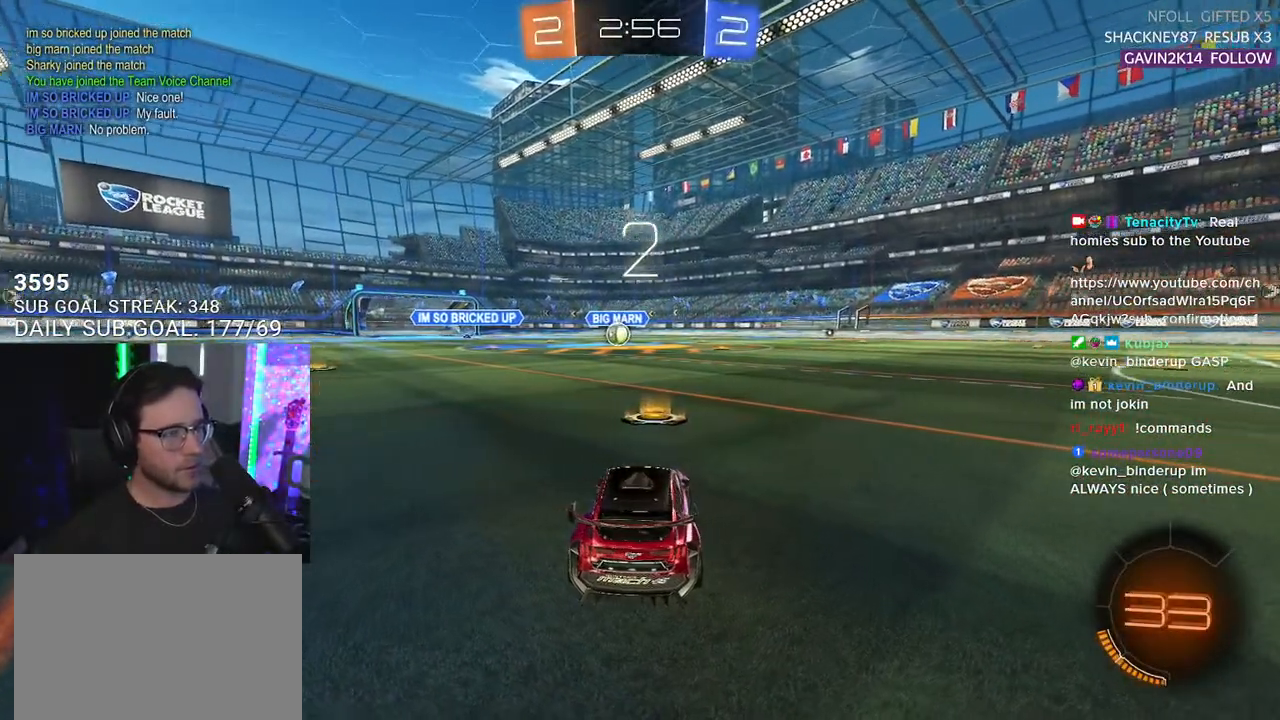
{"buttons": ["R2"], "left_stick": "center", "right_stick": "center", "events": [[50, "TRIANGLE", "up"], [150, "TRIANGLE", "down"], [250, "TRIANGLE", "up"]]}
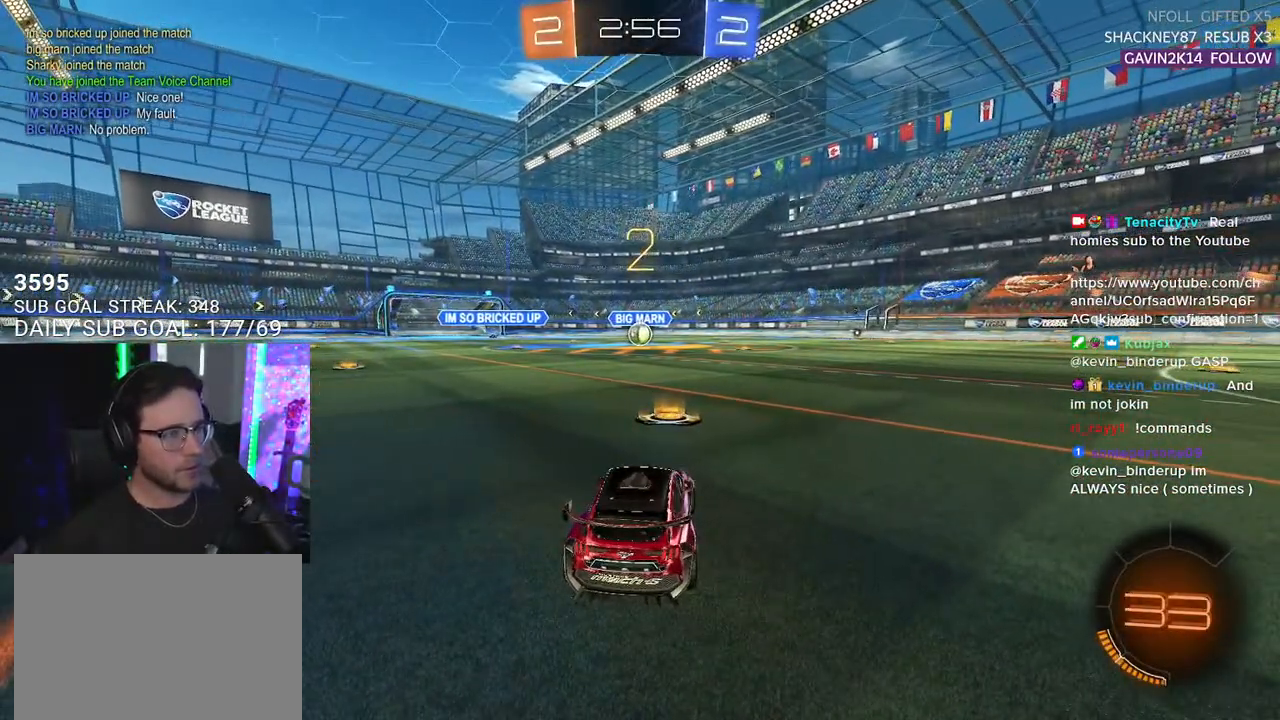
{"buttons": ["R2"], "left_stick": "center", "right_stick": "center", "events": [[17, "TRIANGLE", "down"], [100, "TRIANGLE", "up"], [167, "TRIANGLE", "down"], [217, "TRIANGLE", "up"]]}
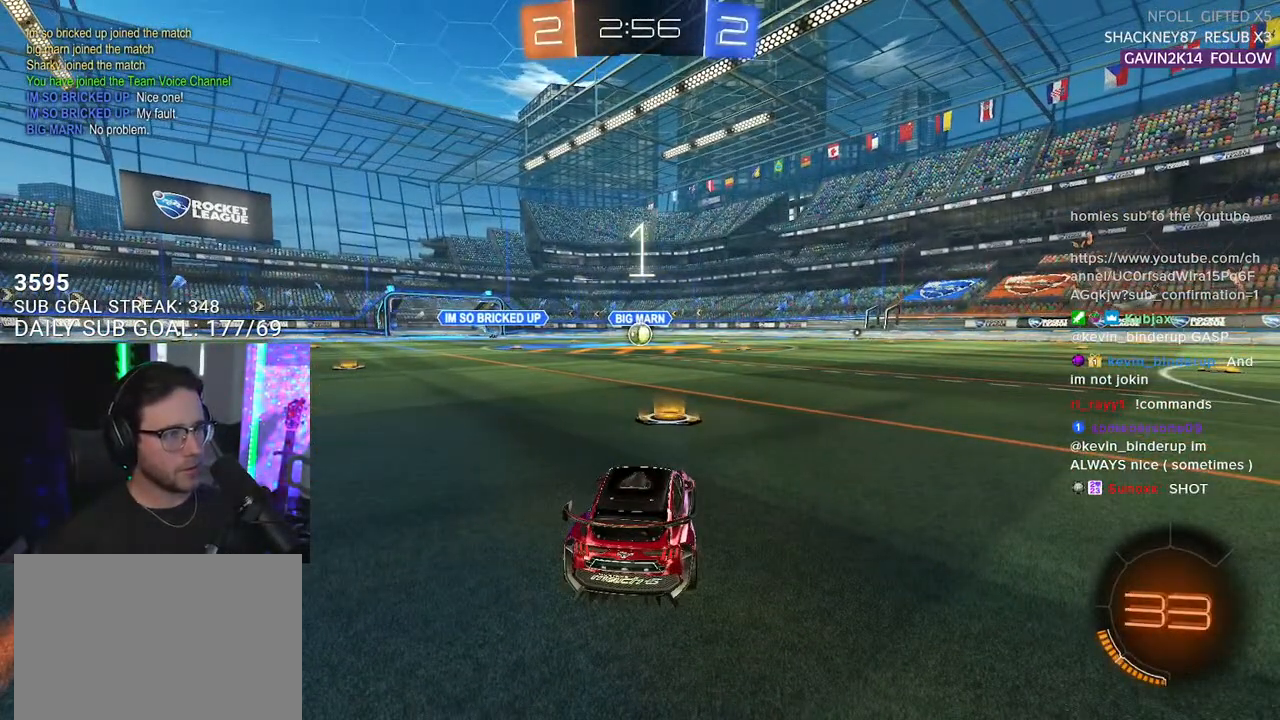
{"buttons": ["L1", "R1", "R2"], "left_stick": "center", "right_stick": "center", "events": [[50, "L1", "down"], [150, "R1", "down"]]}
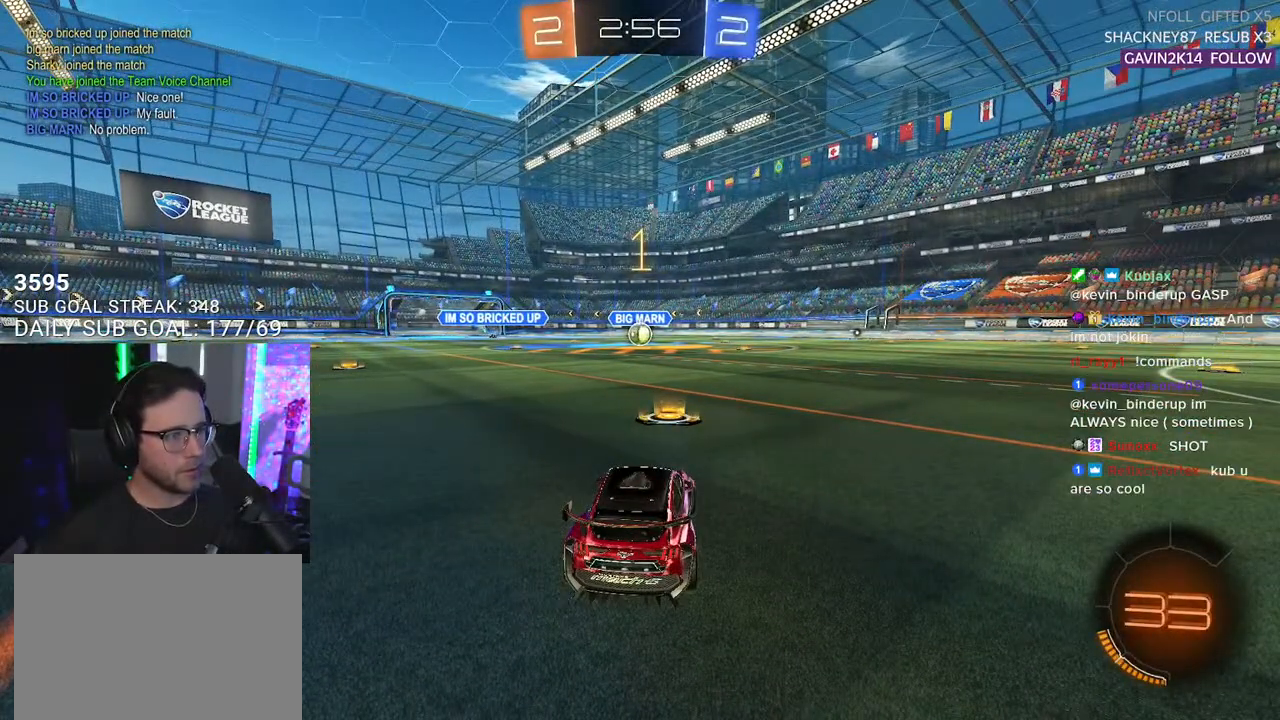
{"buttons": ["L1", "R1", "R2"], "left_stick": "center", "right_stick": "center", "events": []}
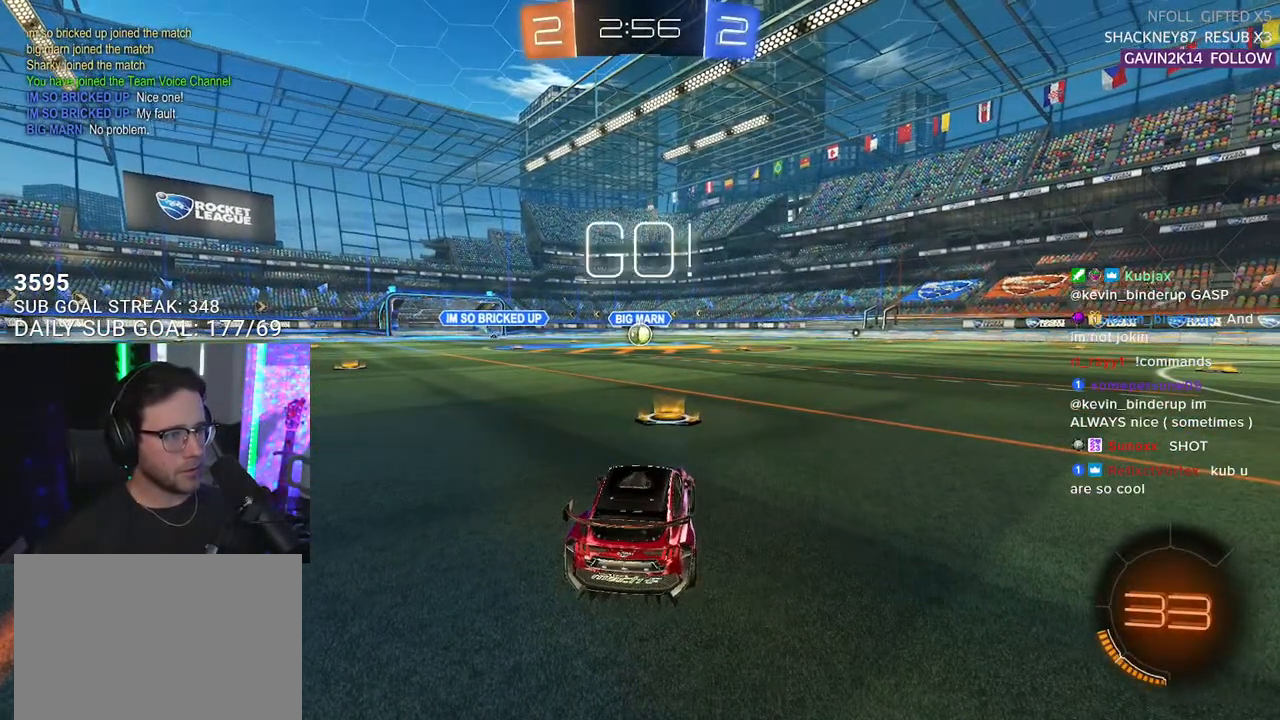
{"buttons": ["L1", "R1", "R2"], "left_stick": "up", "right_stick": "center", "events": [[367, "left_stick", "up-right"], [417, "CROSS", "down"], [450, "left_stick", "up"], [483, "CROSS", "up"]]}
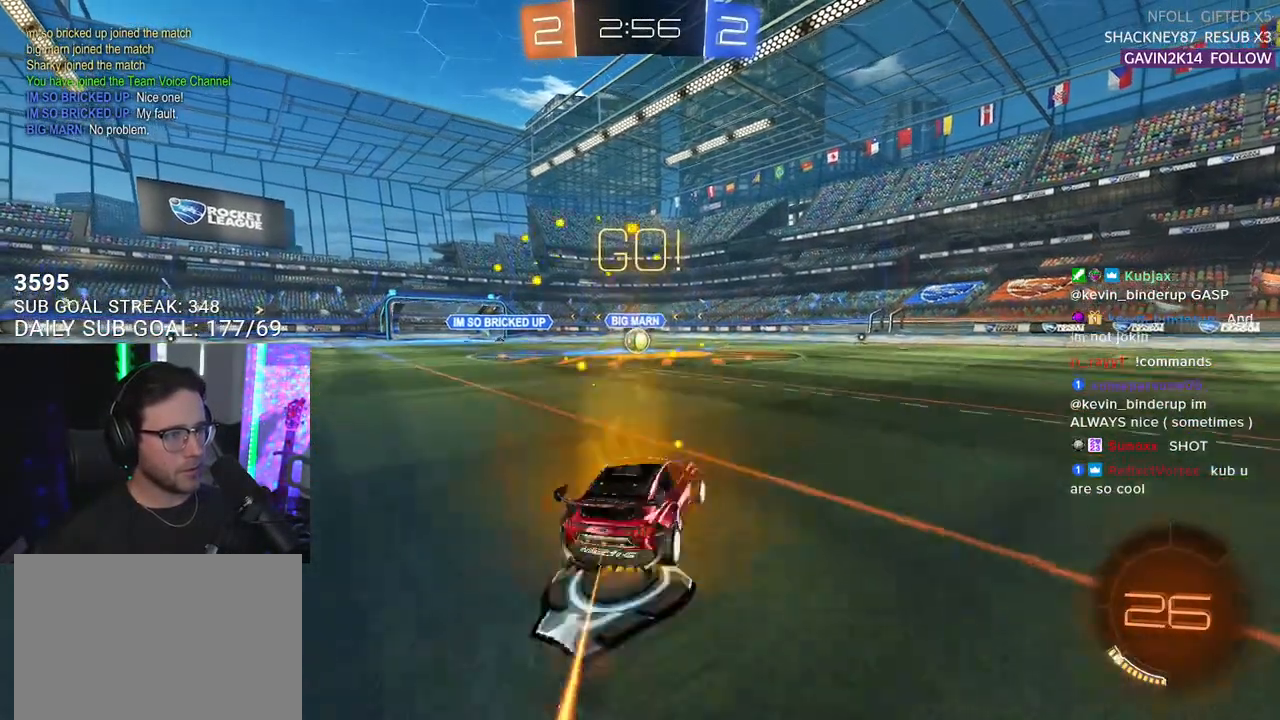
{"buttons": ["L1", "R1", "R2"], "left_stick": "down-left", "right_stick": "center", "events": [[17, "CROSS", "down"], [50, "SQUARE", "down"], [67, "left_stick", "down"], [83, "CROSS", "up"], [333, "left_stick", "down-left"], [417, "SQUARE", "up"]]}
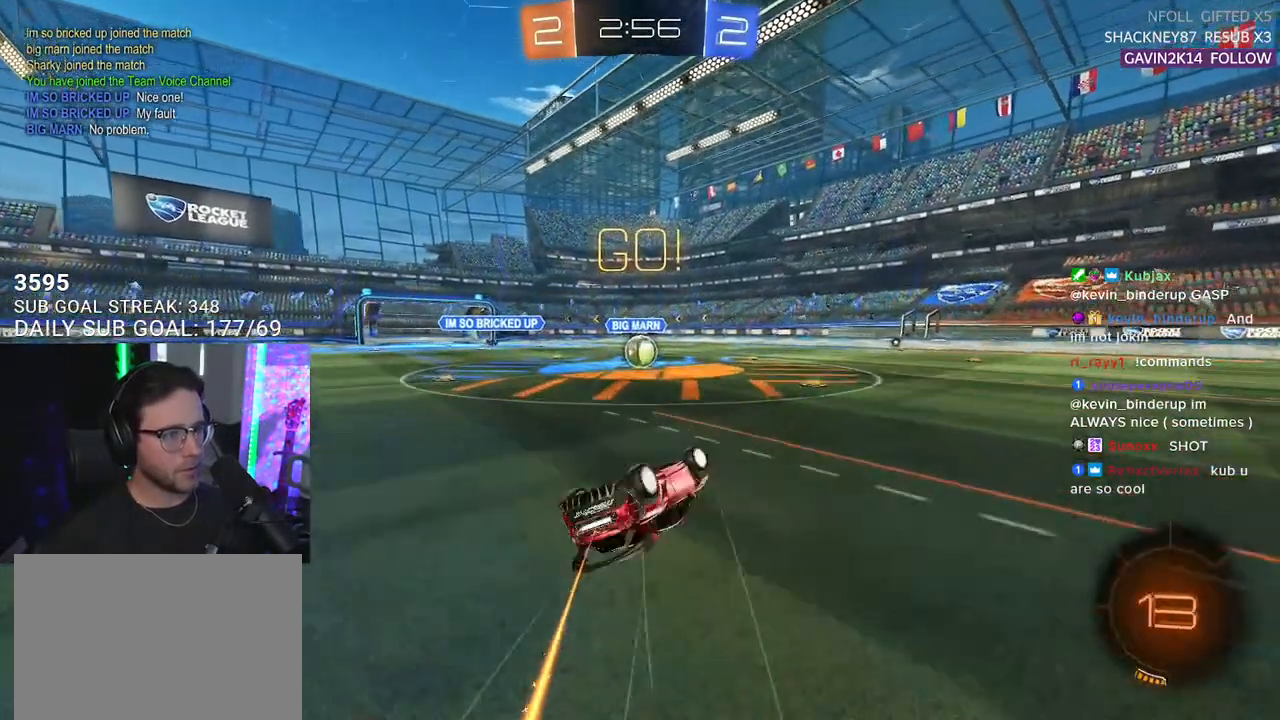
{"buttons": ["R1", "R2"], "left_stick": "center", "right_stick": "center", "events": [[300, "L1", "up"], [300, "left_stick", "center"]]}
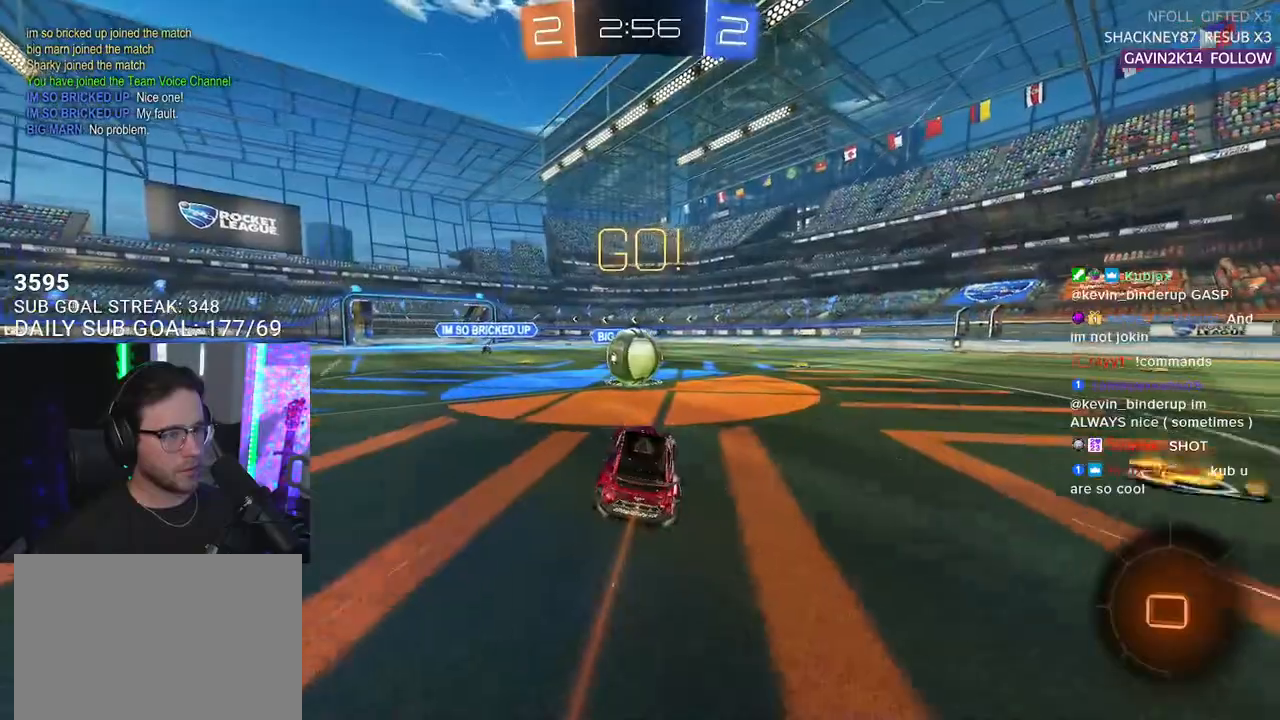
{"buttons": ["CROSS", "SQUARE", "R1", "R2", "L3"], "left_stick": "down-right", "right_stick": "center", "events": [[133, "left_stick", "left"], [150, "CROSS", "down"], [283, "CROSS", "up"], [300, "left_stick", "up"], [400, "CROSS", "down"], [433, "L3", "down"], [450, "SQUARE", "down"], [450, "left_stick", "down-right"]]}
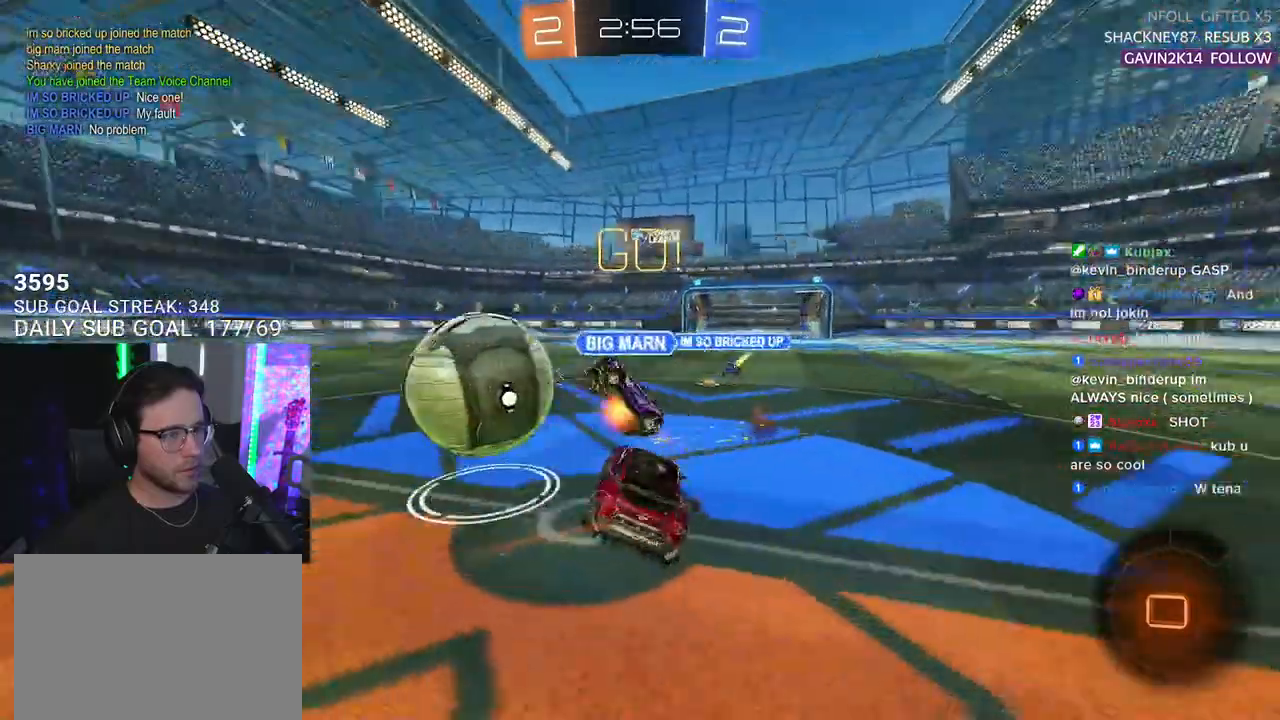
{"buttons": ["R2", "L3"], "left_stick": "up-left", "right_stick": "center", "events": [[83, "CROSS", "up"], [100, "R1", "up"], [133, "left_stick", "down"], [167, "SQUARE", "up"], [400, "left_stick", "left"], [500, "left_stick", "up-left"]]}
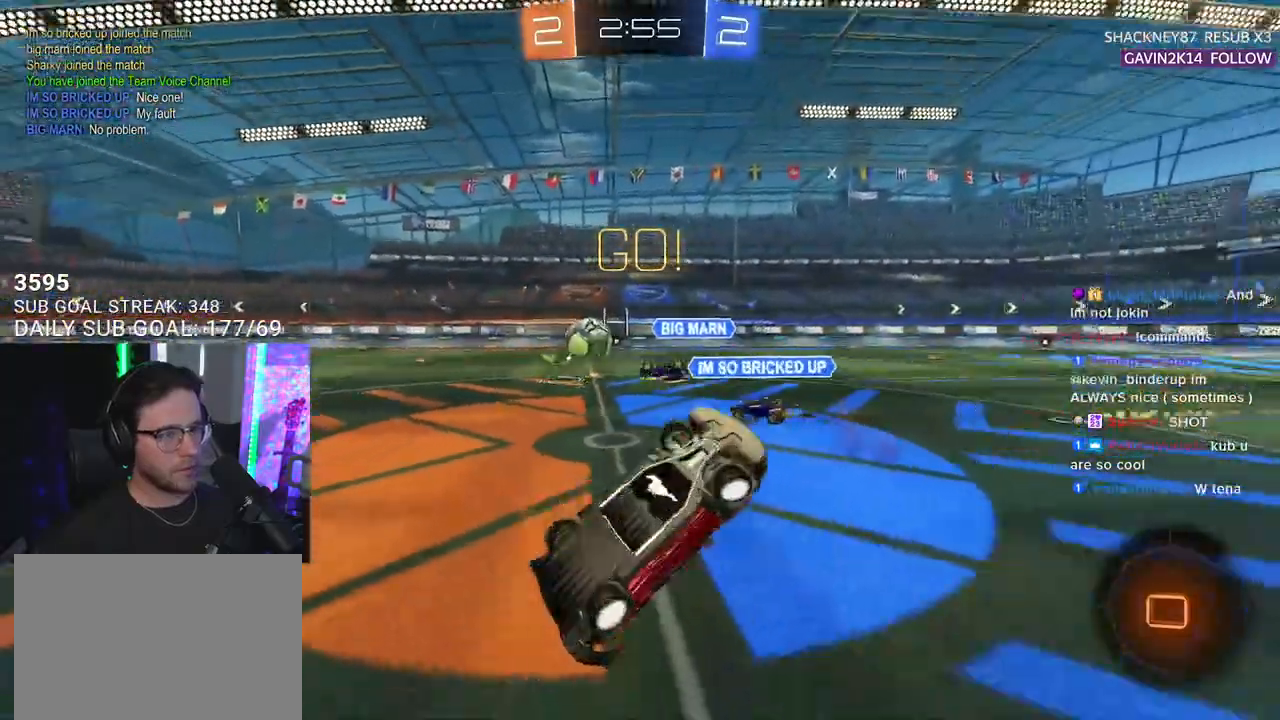
{"buttons": ["R2"], "left_stick": "up-right", "right_stick": "center", "events": [[33, "TRIANGLE", "down"], [133, "TRIANGLE", "up"], [133, "left_stick", "up"], [167, "L3", "up"], [267, "left_stick", "up-right"]]}
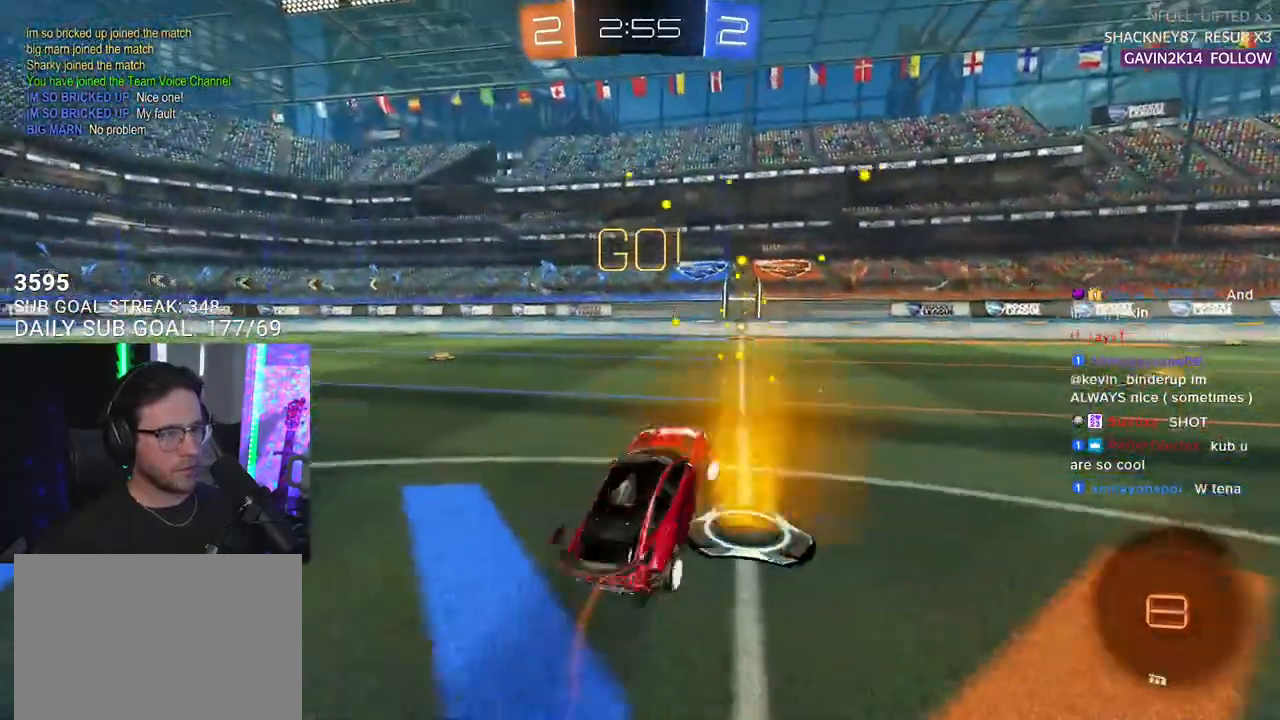
{"buttons": ["R2"], "left_stick": "right", "right_stick": "center", "events": [[150, "left_stick", "right"]]}
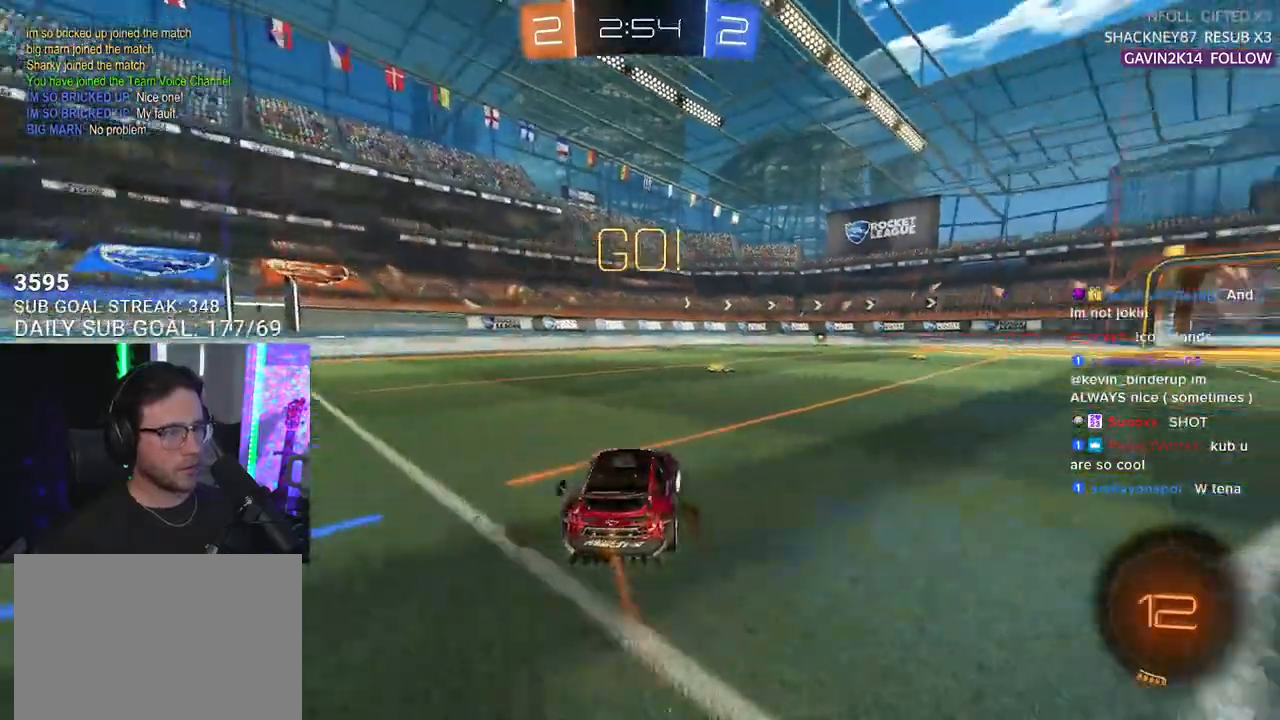
{"buttons": ["R2"], "left_stick": "center", "right_stick": "center", "events": [[33, "CROSS", "down"], [33, "left_stick", "up"], [67, "CROSS", "up"], [133, "R1", "down"], [217, "left_stick", "down"], [367, "left_stick", "center"], [500, "R1", "up"]]}
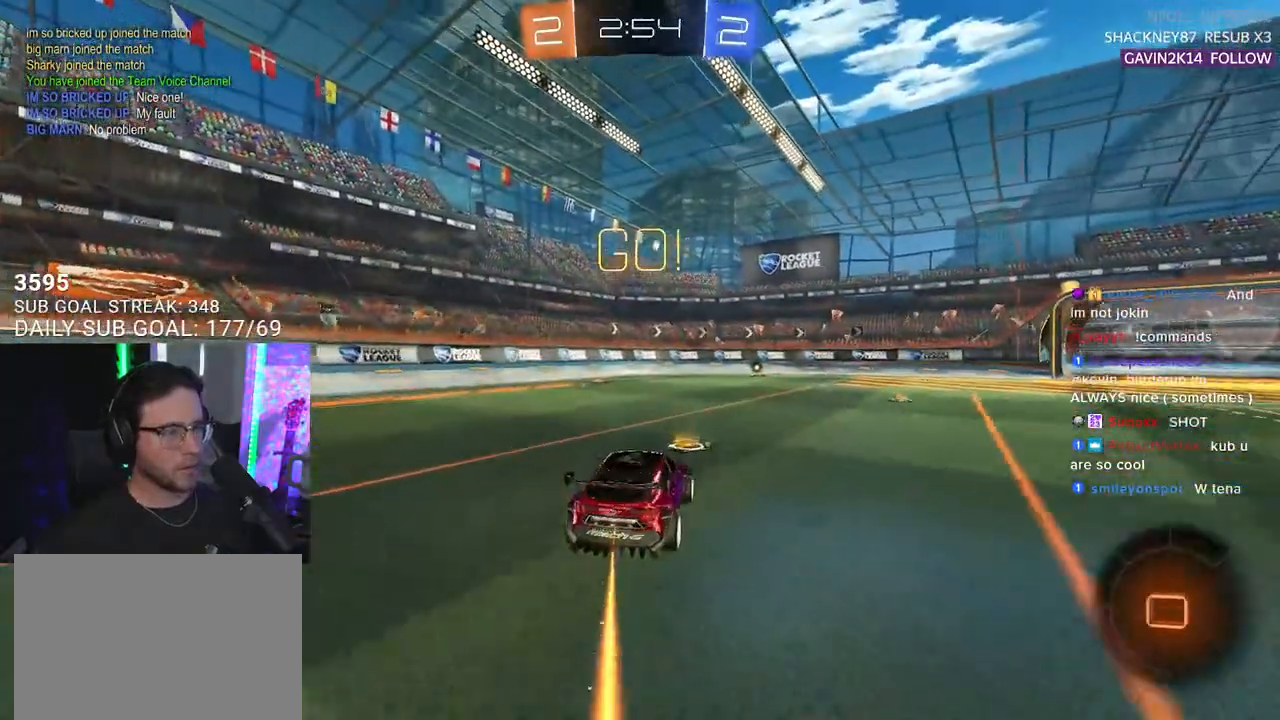
{"buttons": ["R2"], "left_stick": "up-right", "right_stick": "center", "events": [[17, "left_stick", "down"], [217, "left_stick", "up"], [317, "left_stick", "up-right"], [333, "CROSS", "down"], [450, "CROSS", "up"]]}
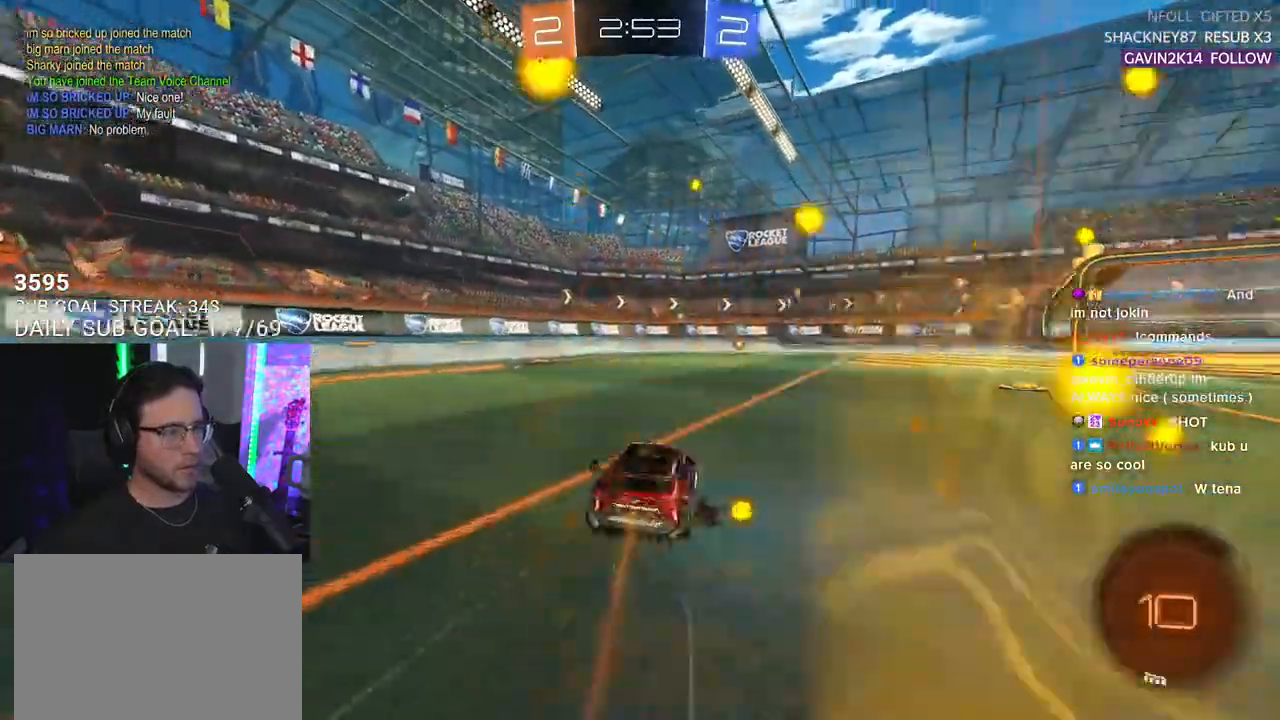
{"buttons": ["CROSS", "L2", "R2"], "left_stick": "down-left", "right_stick": "center", "events": [[133, "CROSS", "down"], [150, "R1", "down"], [233, "CROSS", "up"], [233, "L2", "down"], [267, "left_stick", "up-left"], [283, "CROSS", "down"], [317, "SQUARE", "down"], [333, "TRIANGLE", "down"], [350, "L2", "up"], [350, "left_stick", "down"], [400, "SQUARE", "up"], [467, "L2", "down"], [467, "R1", "up"], [467, "TRIANGLE", "up"], [483, "left_stick", "down-left"]]}
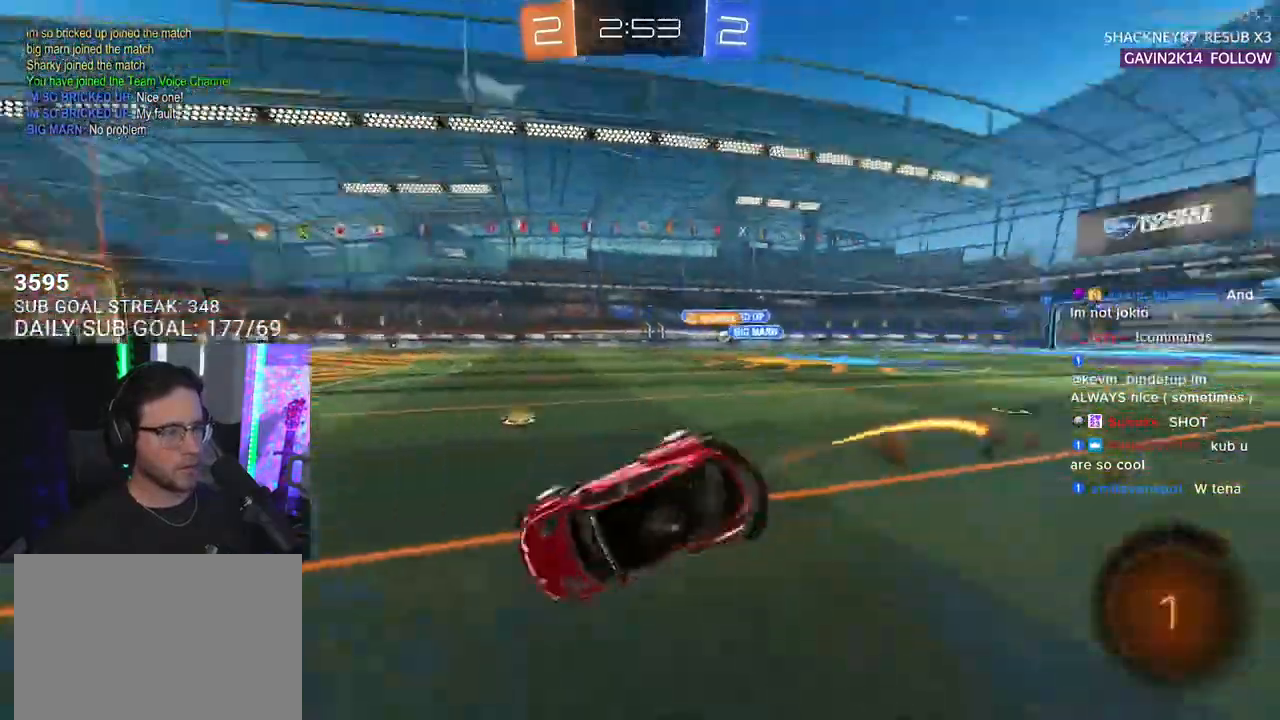
{"buttons": ["L2", "R2"], "left_stick": "left", "right_stick": "center", "events": [[167, "CROSS", "up"], [417, "left_stick", "left"]]}
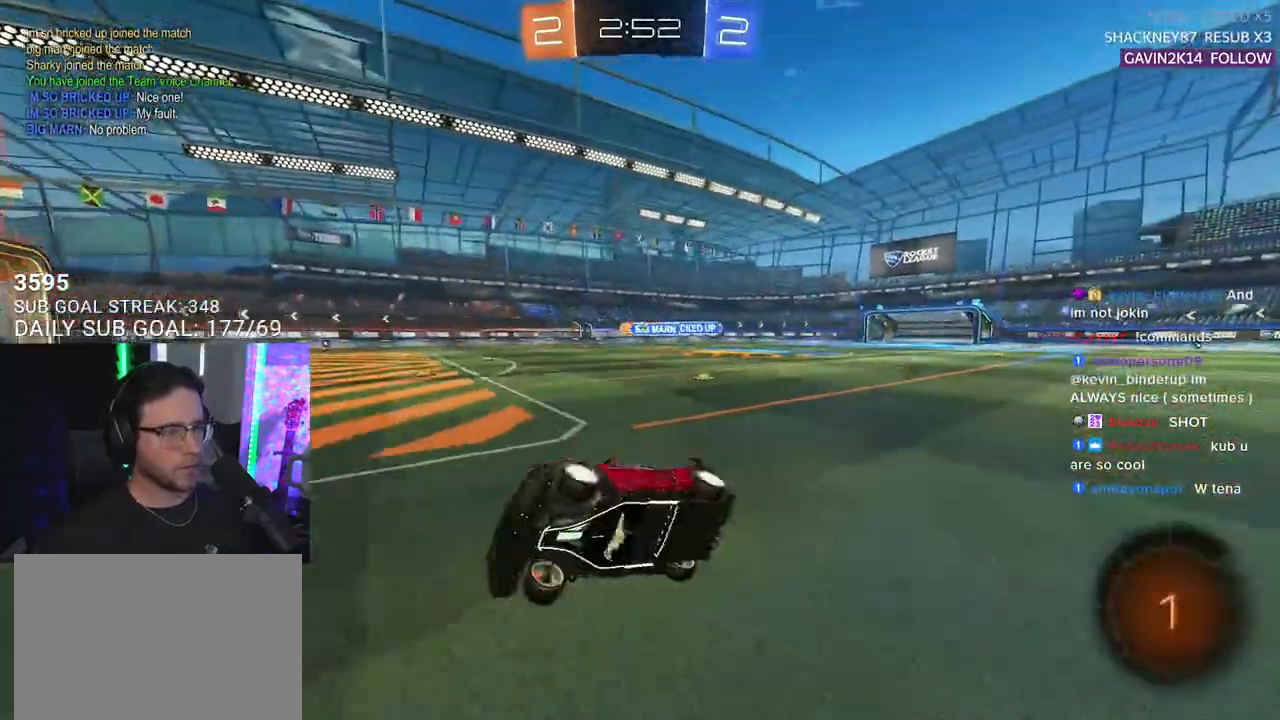
{"buttons": ["R1", "R2"], "left_stick": "up-right", "right_stick": "center", "events": [[67, "left_stick", "up"], [83, "L2", "up"], [117, "left_stick", "up-right"], [250, "SQUARE", "down"], [367, "SQUARE", "up"], [433, "R1", "down"]]}